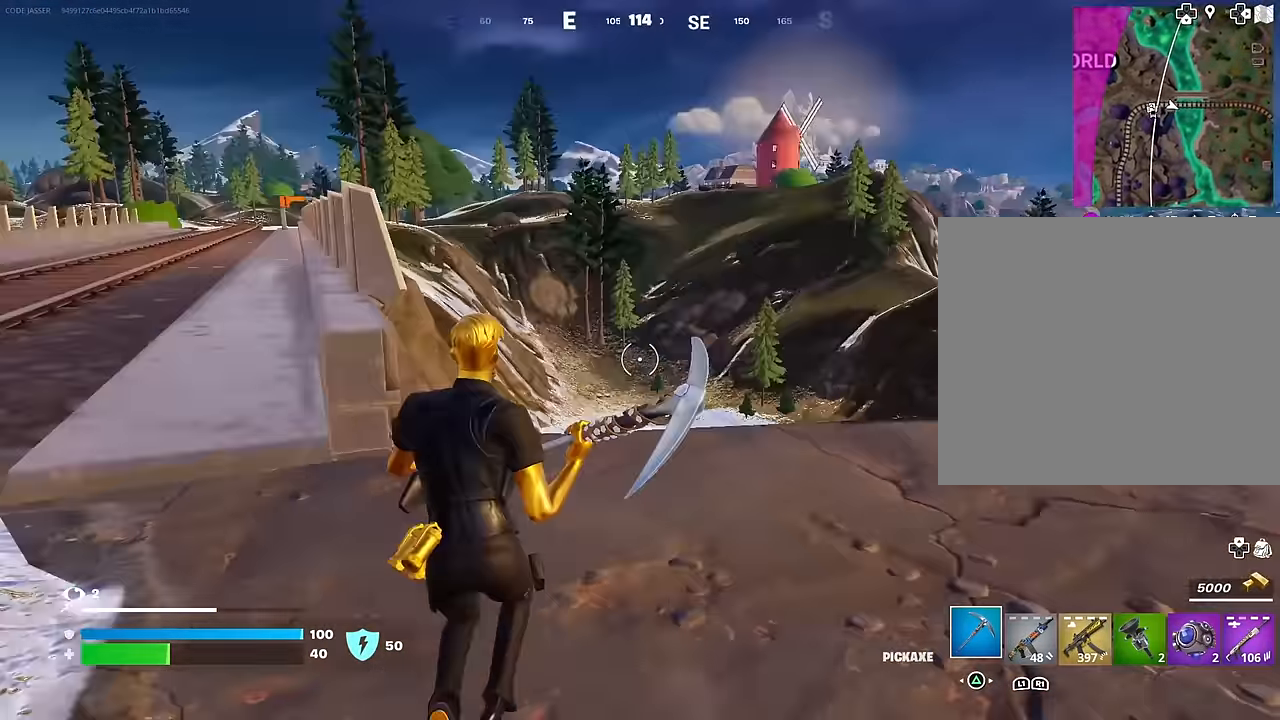
Gameplay with a controller (PlayStation layout); each line is a JSON object with the inputs held at the frame after it. "events" lists button and stick changes between this image and that frame as [ms after this image, input, new state], when the widget could be followed in between.
{"buttons": [], "left_stick": "up-left", "right_stick": "center", "events": [[233, "CROSS", "down"], [283, "CROSS", "up"]]}
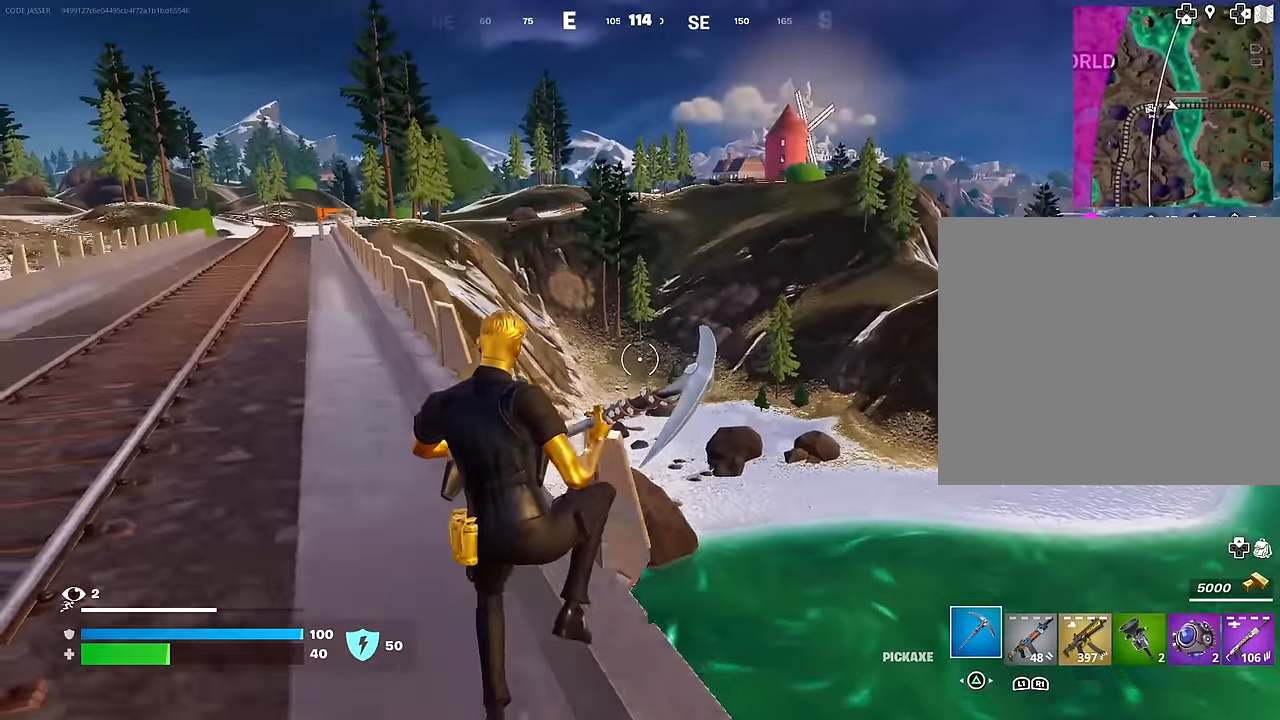
{"buttons": [], "left_stick": "up-left", "right_stick": "center", "events": [[217, "R3", "down"], [300, "R3", "up"]]}
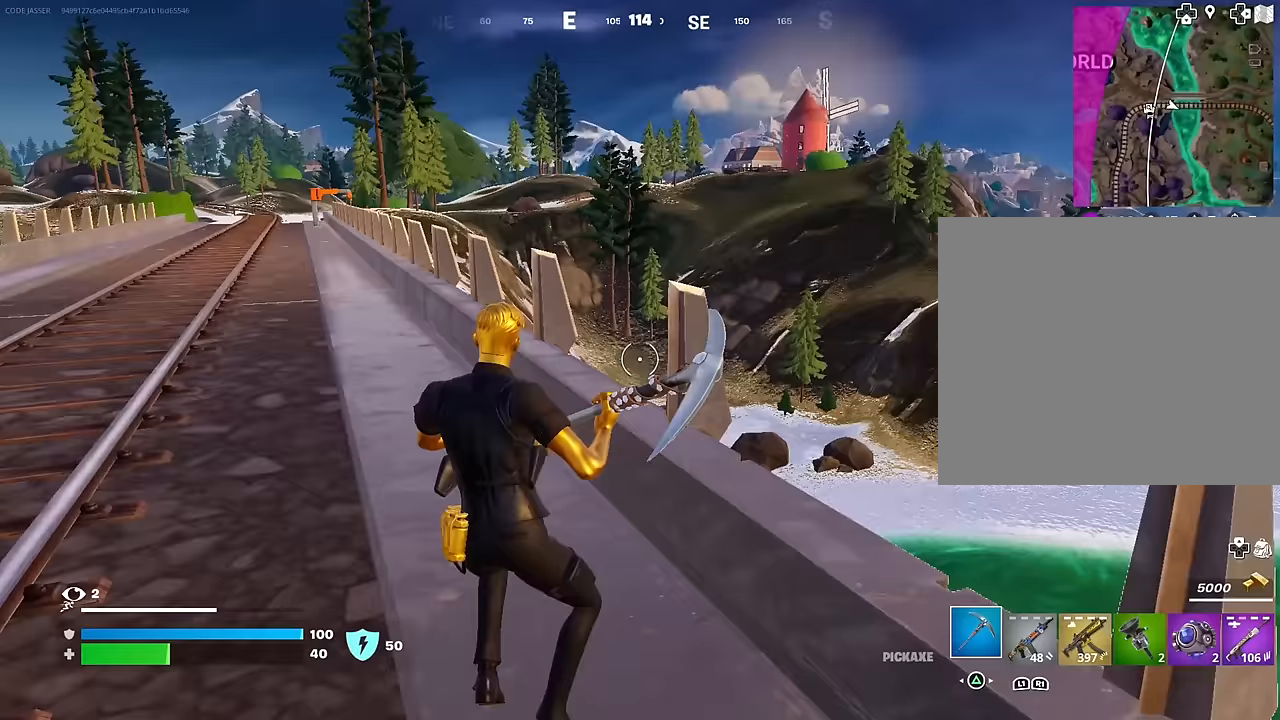
{"buttons": [], "left_stick": "up-left", "right_stick": "down-right", "events": [[300, "CROSS", "down"], [367, "CROSS", "up"], [467, "right_stick", "down-right"]]}
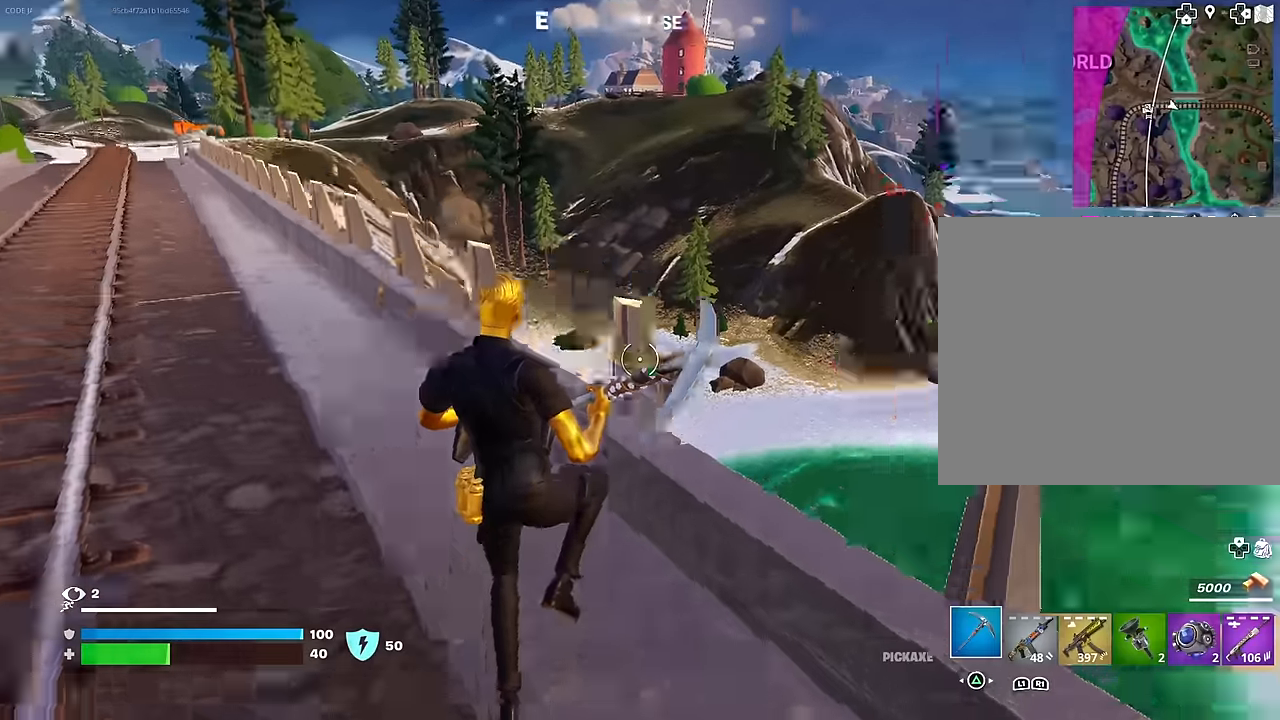
{"buttons": [], "left_stick": "up-left", "right_stick": "center", "events": [[33, "left_stick", "left"], [117, "right_stick", "center"], [450, "left_stick", "up-left"]]}
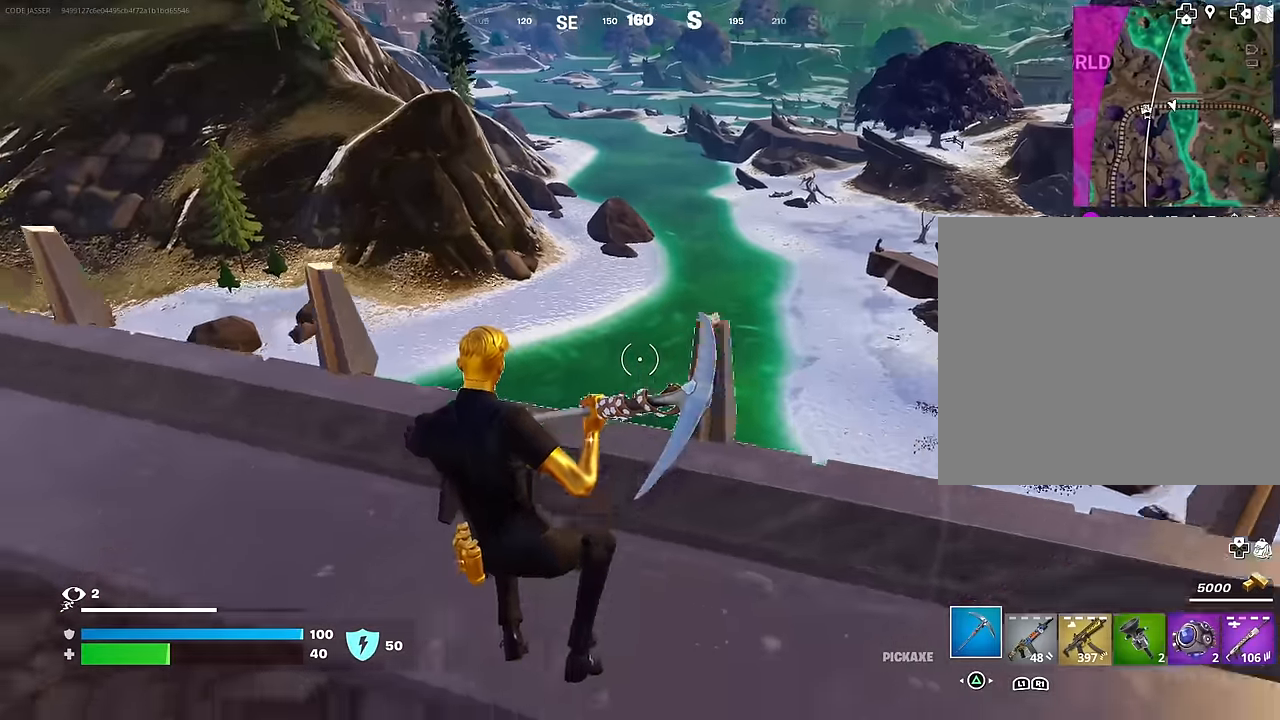
{"buttons": [], "left_stick": "up", "right_stick": "center", "events": [[83, "right_stick", "up-left"], [133, "L3", "down"], [250, "L3", "up"], [283, "left_stick", "up"], [300, "right_stick", "center"], [383, "CROSS", "down"], [500, "CROSS", "up"]]}
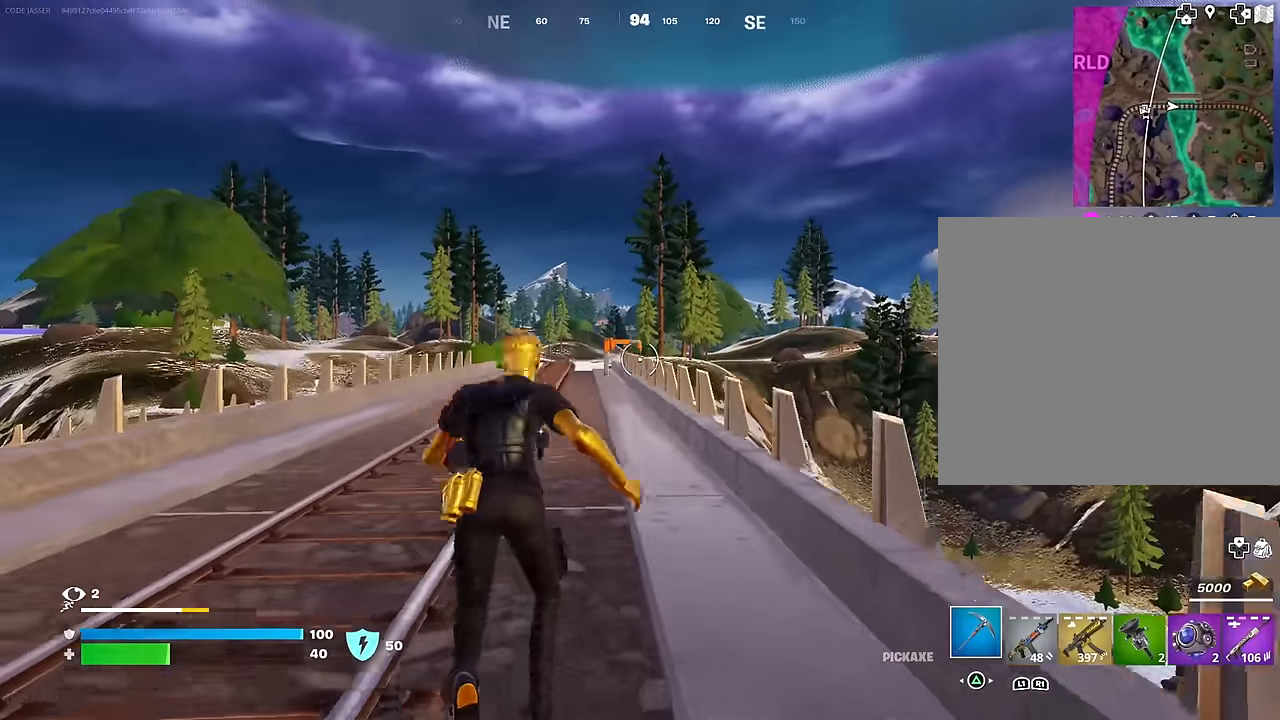
{"buttons": [], "left_stick": "up", "right_stick": "center", "events": [[183, "CROSS", "down"], [300, "CROSS", "up"]]}
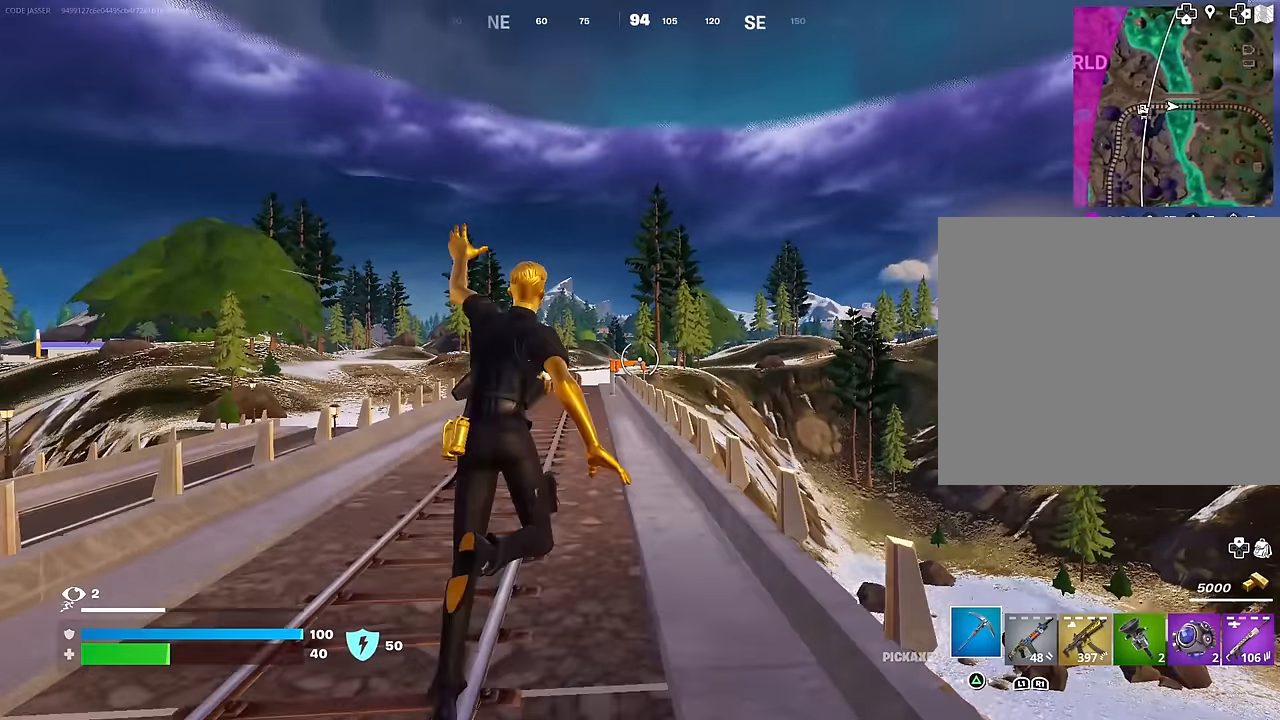
{"buttons": [], "left_stick": "up", "right_stick": "center", "events": []}
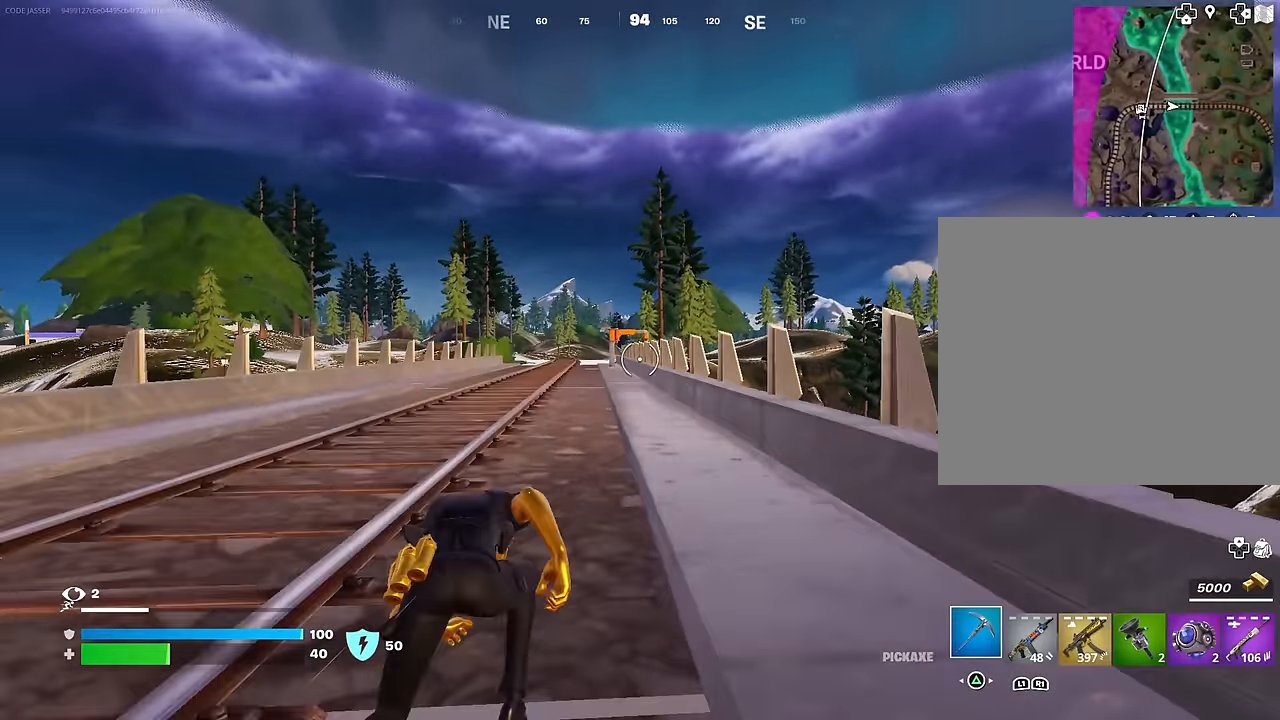
{"buttons": ["CIRCLE"], "left_stick": "up", "right_stick": "center", "events": [[450, "CIRCLE", "down"]]}
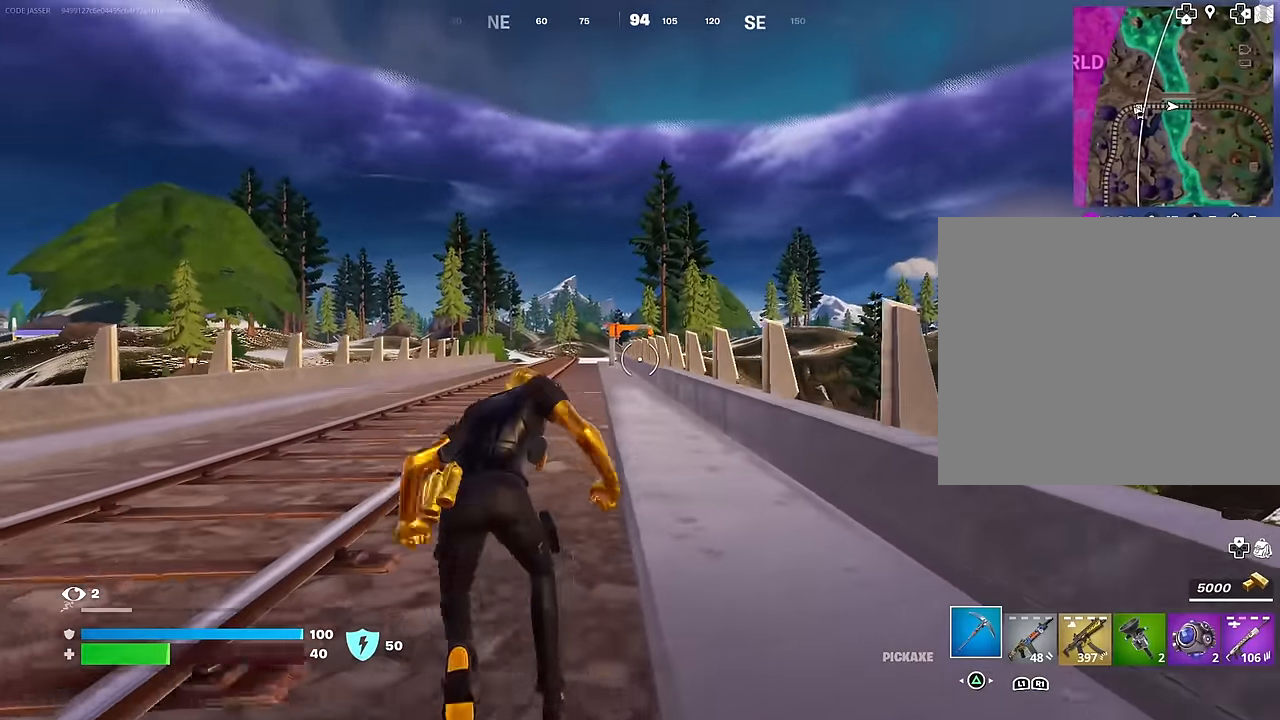
{"buttons": [], "left_stick": "center", "right_stick": "center", "events": [[67, "CIRCLE", "up"], [100, "left_stick", "center"], [217, "DPAD_UP", "down"], [350, "DPAD_UP", "up"]]}
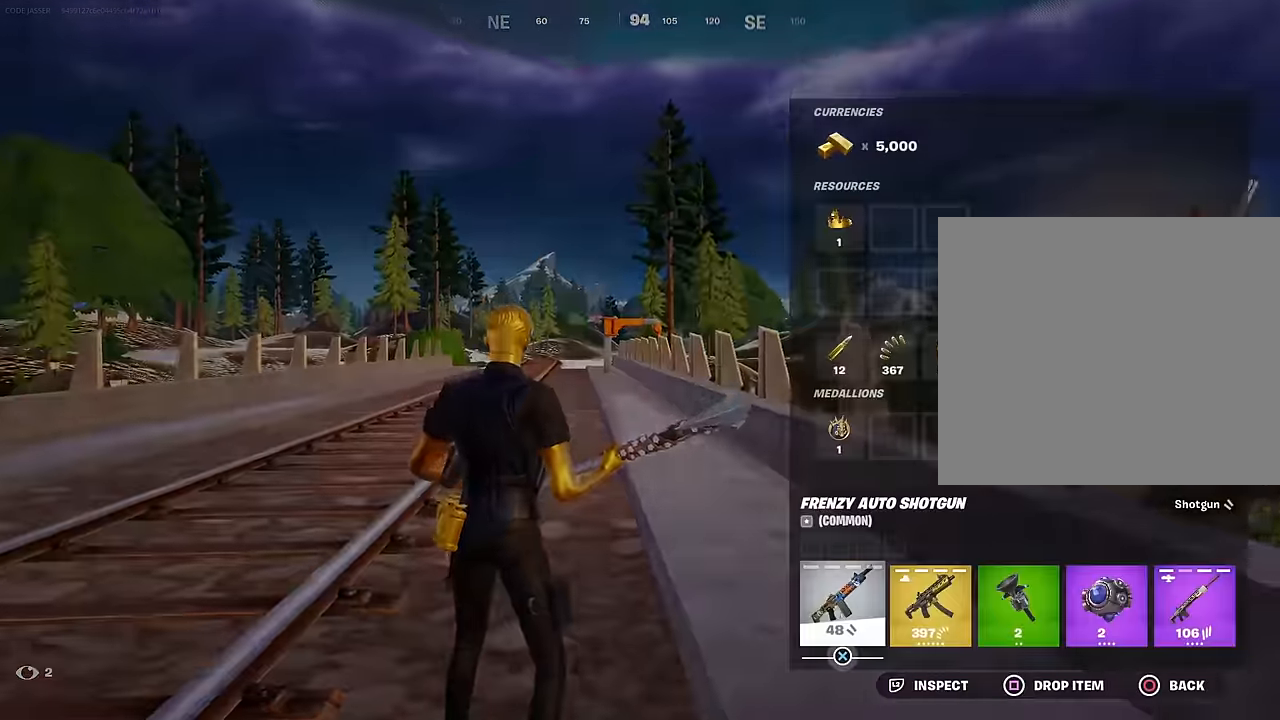
{"buttons": [], "left_stick": "up", "right_stick": "center", "events": [[83, "CIRCLE", "down"], [167, "CIRCLE", "up"], [233, "left_stick", "up"], [333, "L3", "down"], [450, "L3", "up"]]}
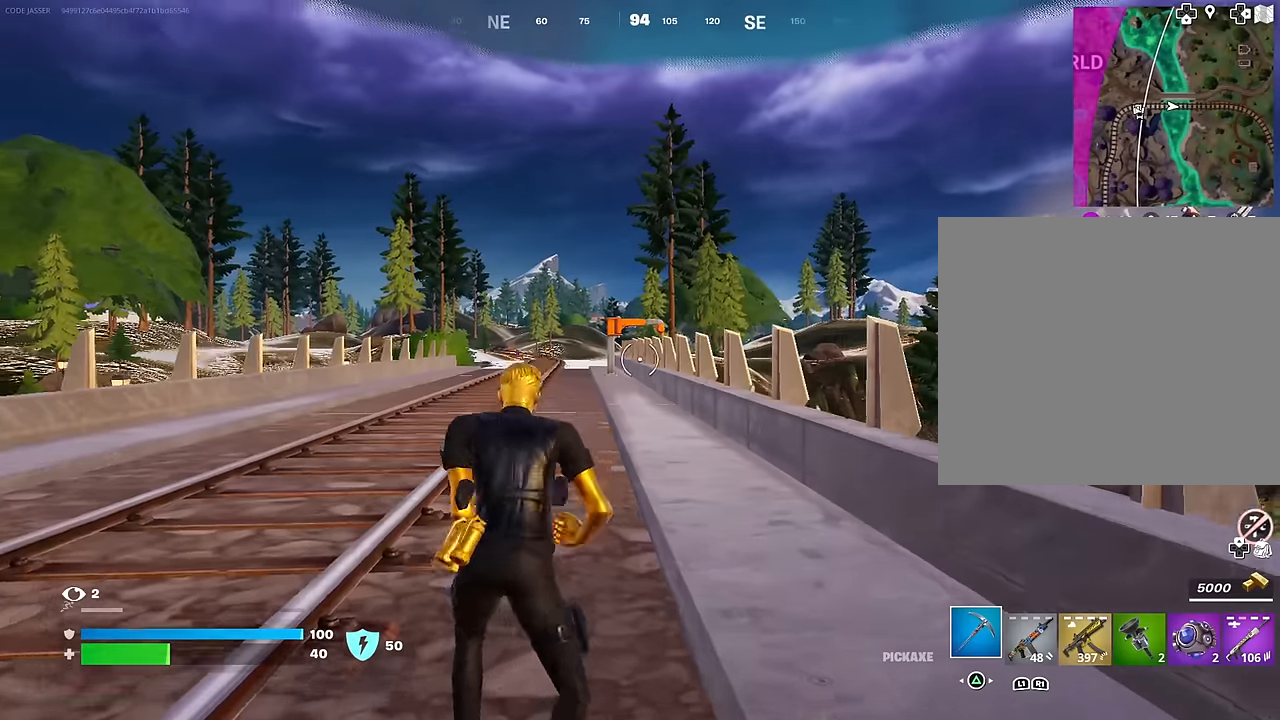
{"buttons": [], "left_stick": "up", "right_stick": "center", "events": [[250, "right_stick", "down-right"], [367, "right_stick", "center"], [400, "CROSS", "down"], [483, "CROSS", "up"]]}
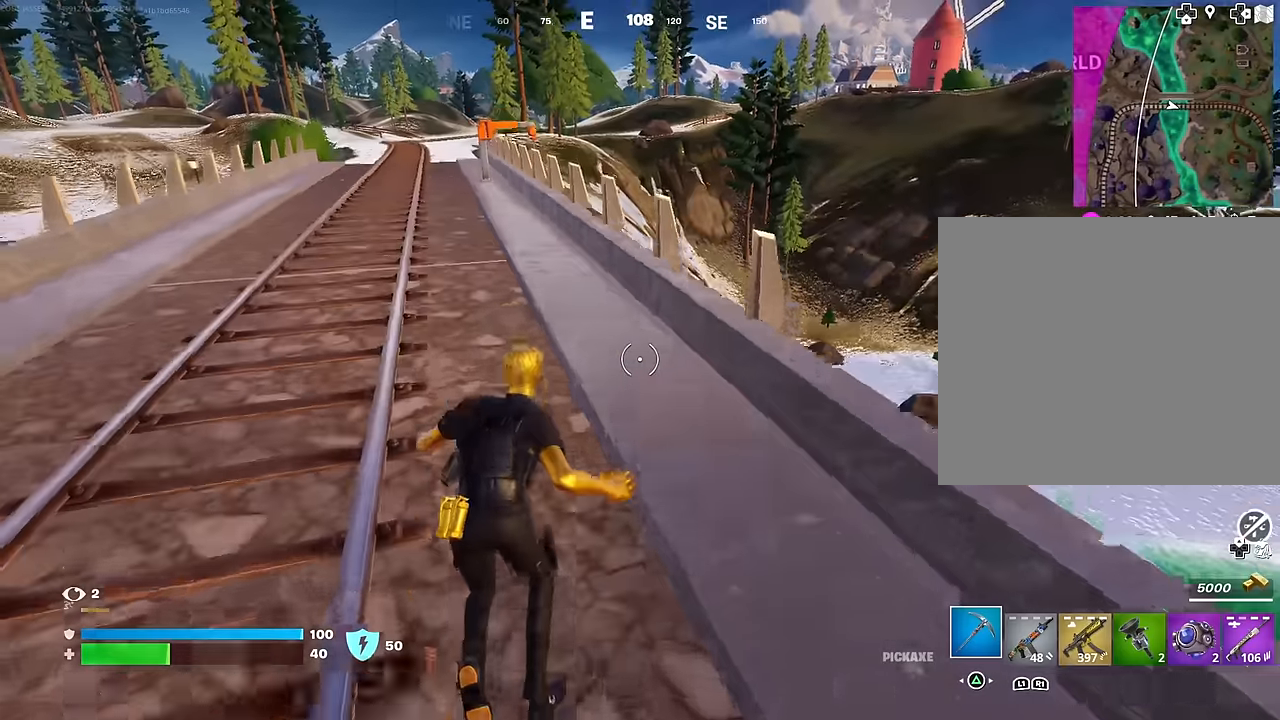
{"buttons": [], "left_stick": "left", "right_stick": "left", "events": [[67, "left_stick", "up-left"], [83, "right_stick", "right"], [233, "right_stick", "center"], [300, "left_stick", "left"], [500, "right_stick", "left"]]}
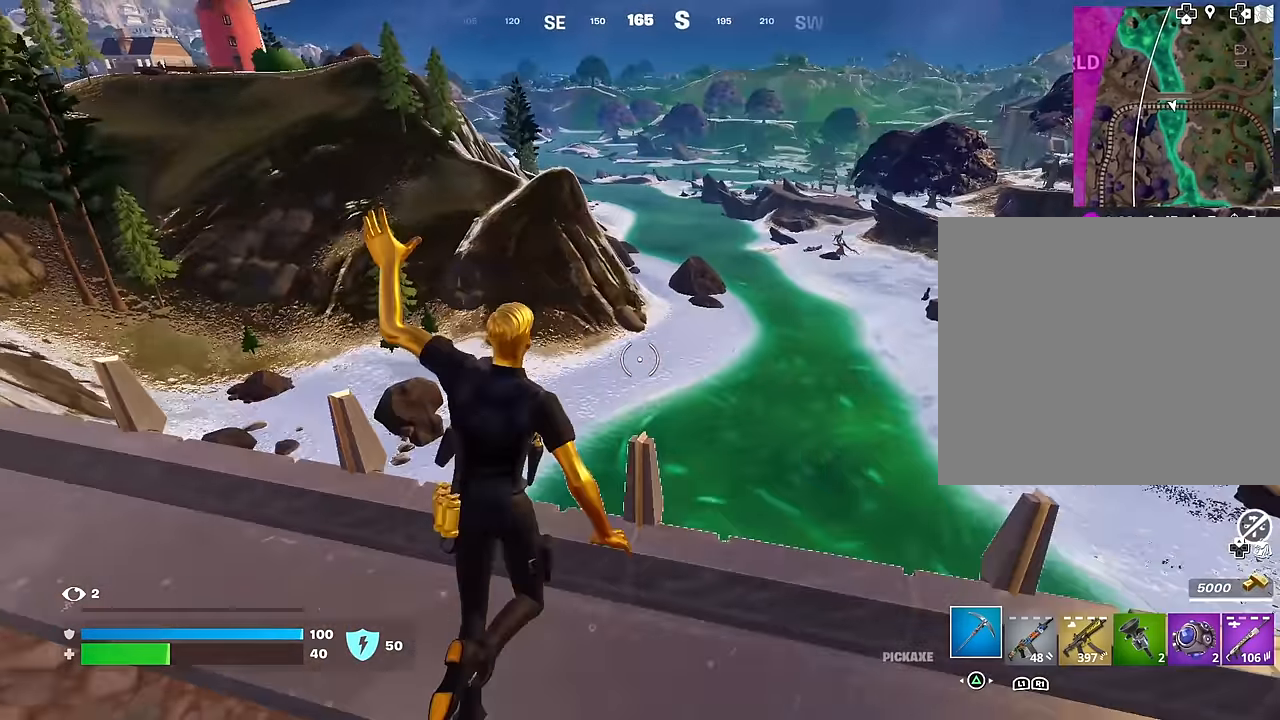
{"buttons": [], "left_stick": "up-left", "right_stick": "center", "events": [[67, "right_stick", "center"], [233, "right_stick", "left"], [283, "left_stick", "up-left"], [383, "right_stick", "center"]]}
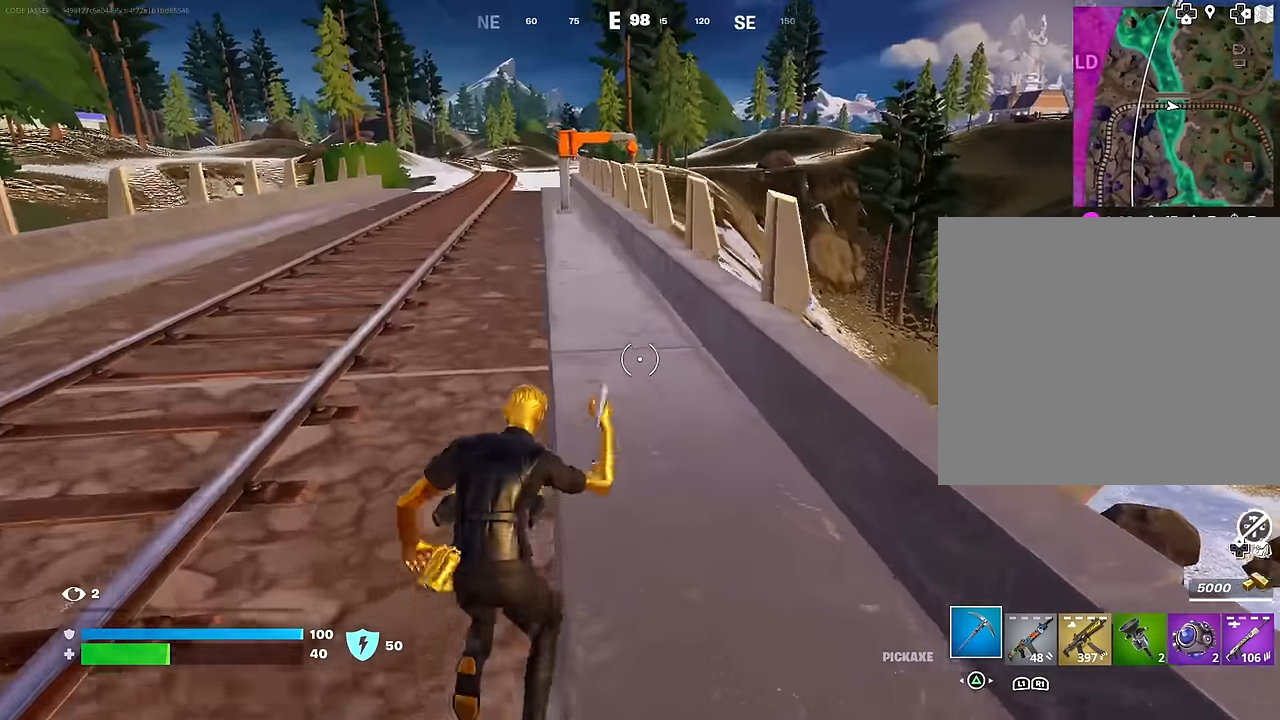
{"buttons": [], "left_stick": "up", "right_stick": "center", "events": [[67, "R1", "down"], [167, "R1", "up"], [183, "L1", "down"], [217, "right_stick", "up"], [267, "L1", "up"], [300, "right_stick", "center"], [400, "left_stick", "up"]]}
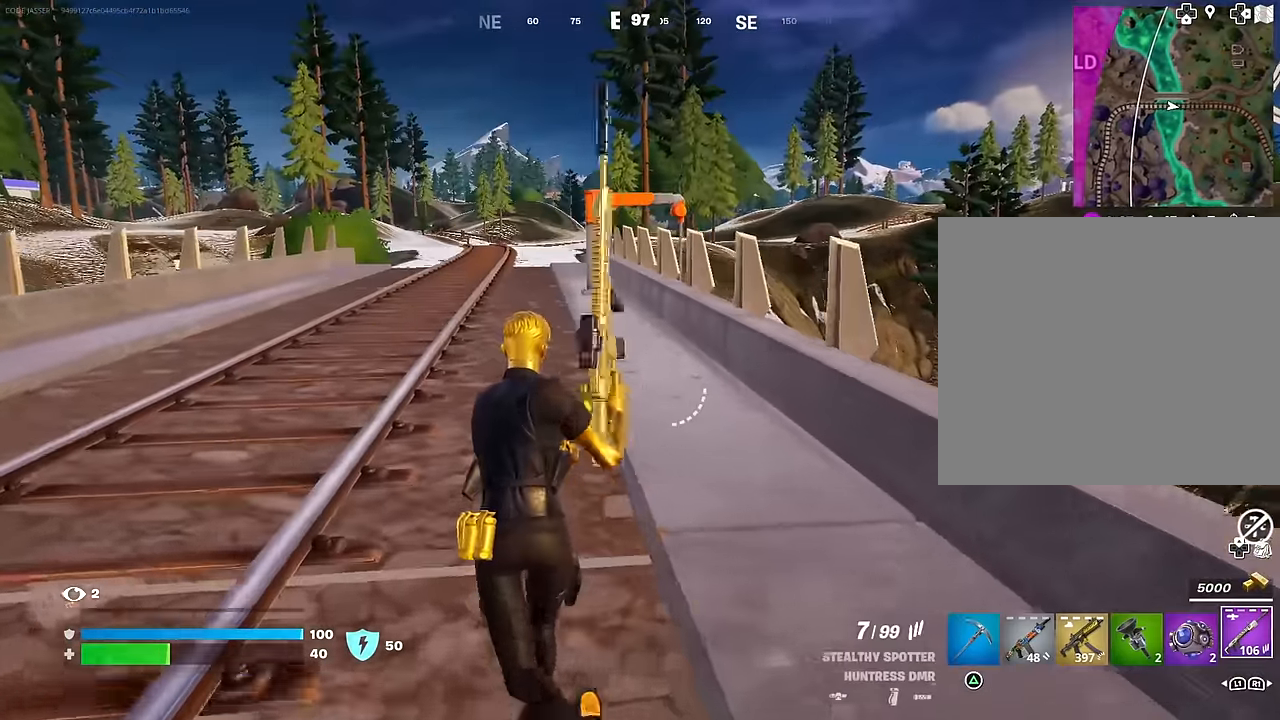
{"buttons": ["SQUARE"], "left_stick": "up", "right_stick": "center", "events": [[283, "CROSS", "down"], [400, "CROSS", "up"], [450, "SQUARE", "down"]]}
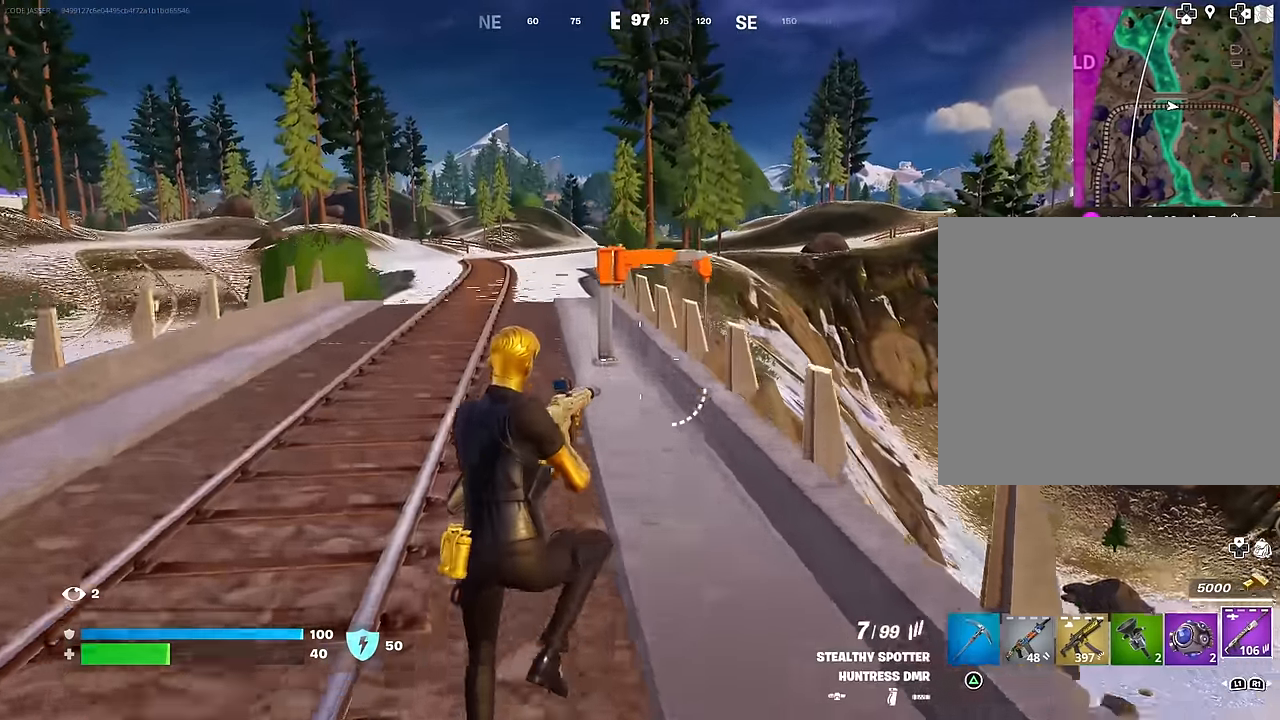
{"buttons": [], "left_stick": "up", "right_stick": "center", "events": [[50, "SQUARE", "up"]]}
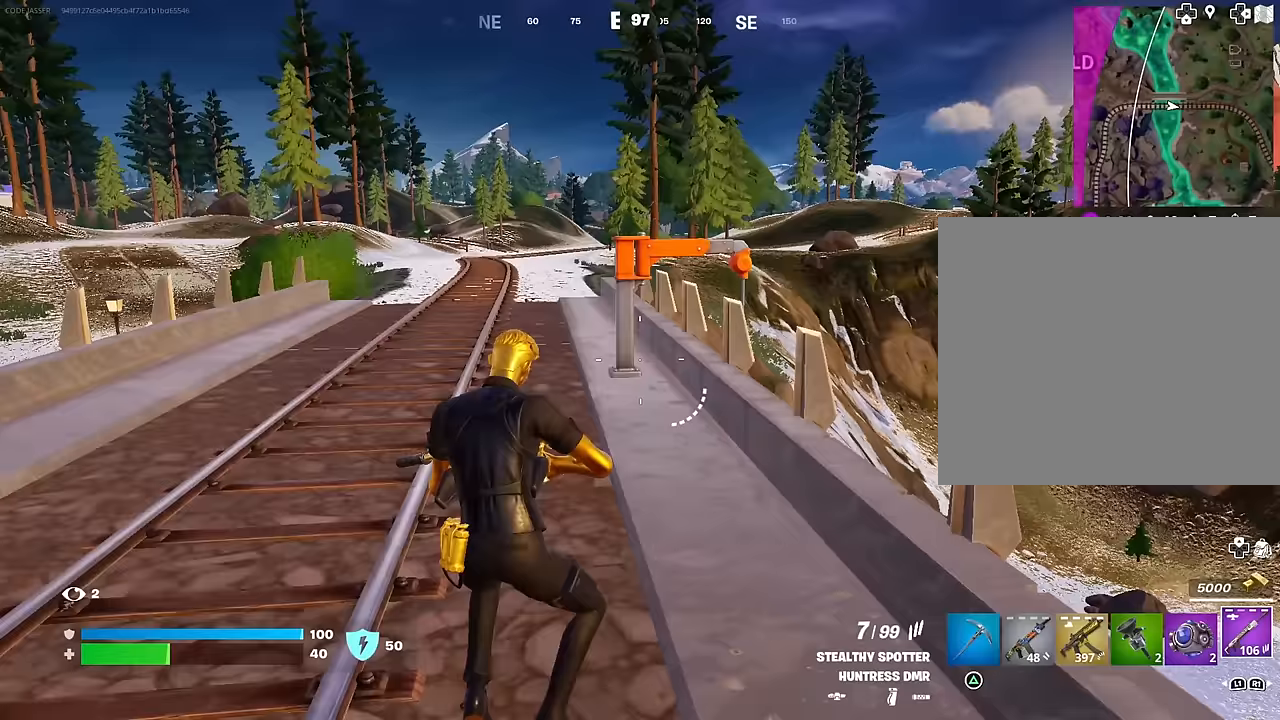
{"buttons": [], "left_stick": "up", "right_stick": "center", "events": []}
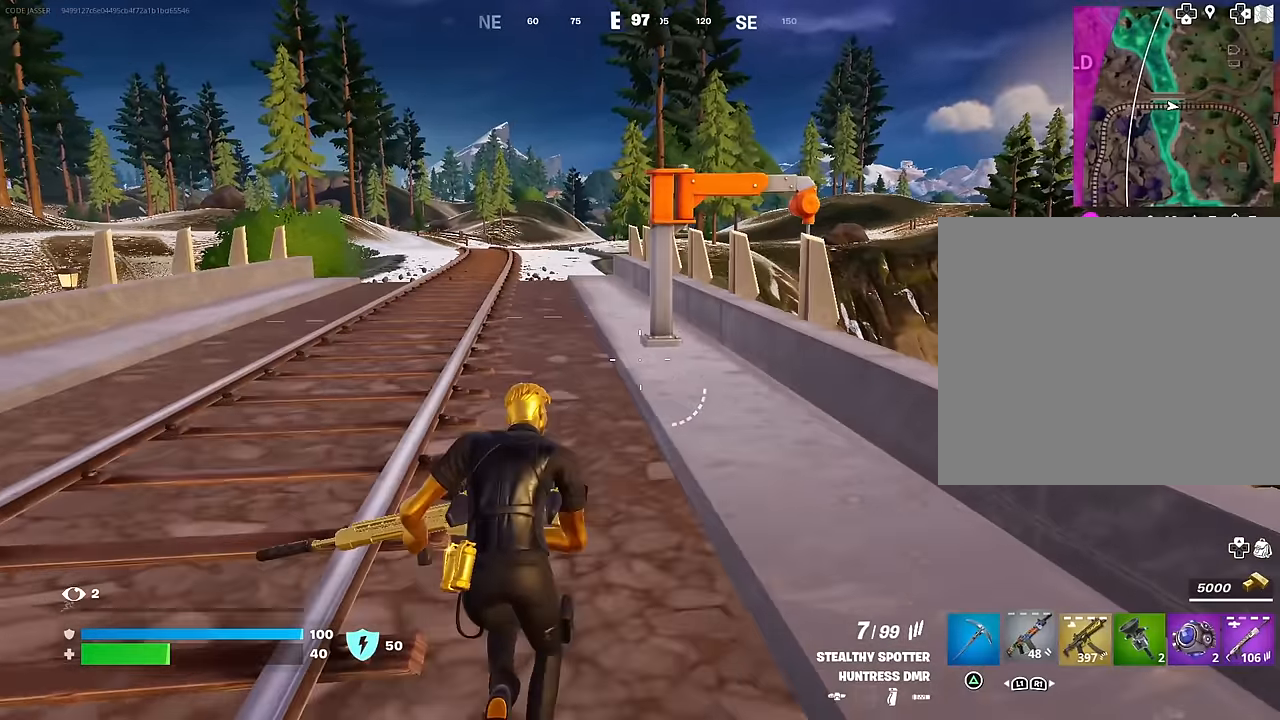
{"buttons": [], "left_stick": "up", "right_stick": "center", "events": [[17, "R1", "down"], [117, "R1", "up"]]}
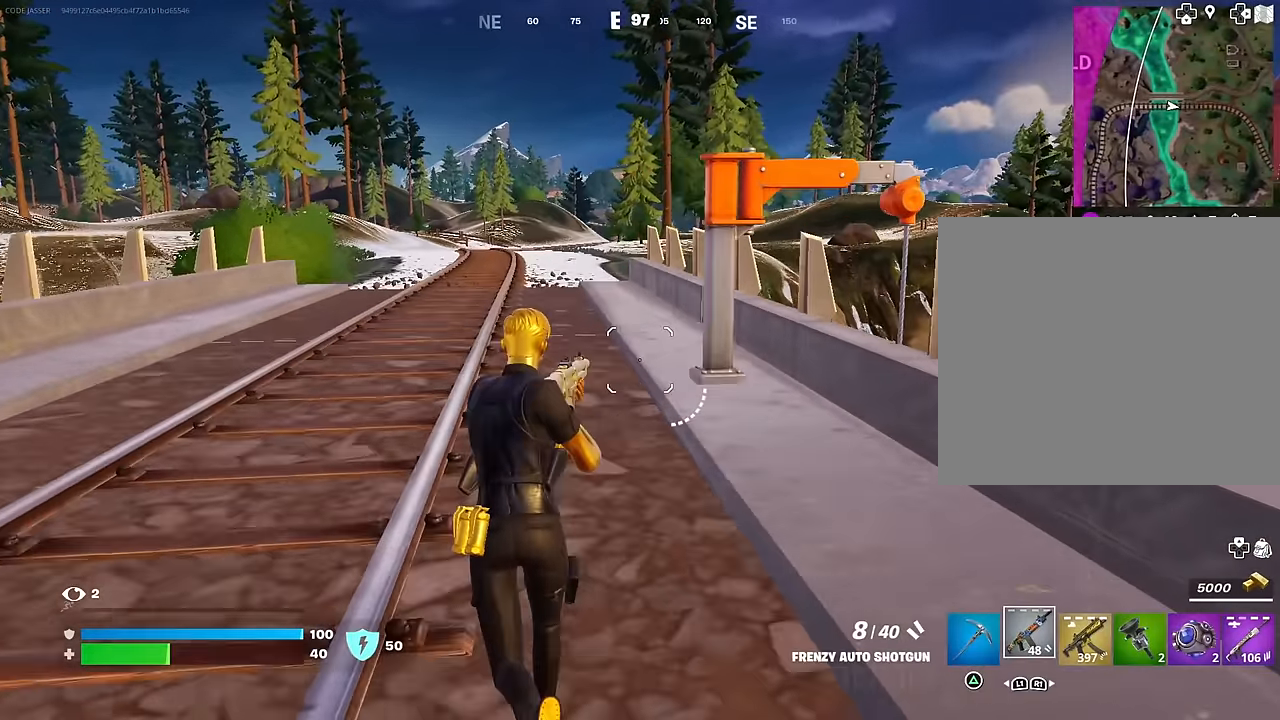
{"buttons": [], "left_stick": "up", "right_stick": "center", "events": [[350, "CROSS", "down"], [433, "CROSS", "up"]]}
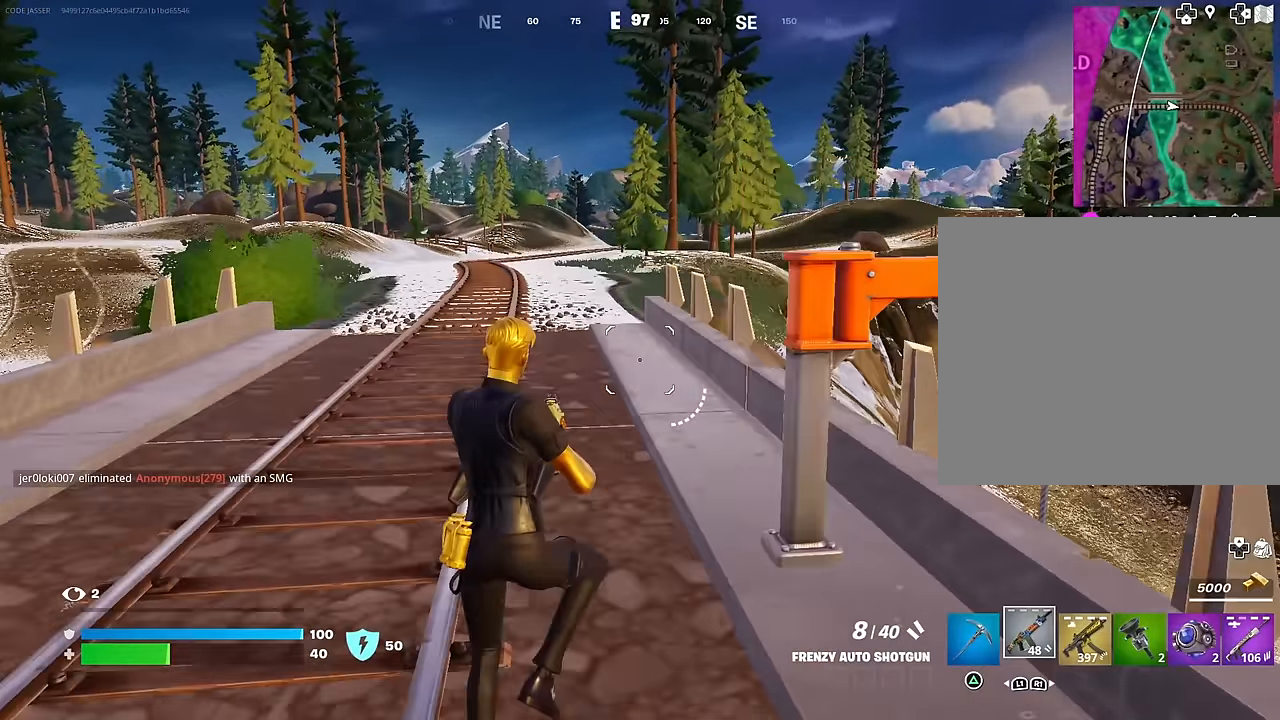
{"buttons": [], "left_stick": "up", "right_stick": "center", "events": [[33, "TRIANGLE", "down"], [100, "TRIANGLE", "up"]]}
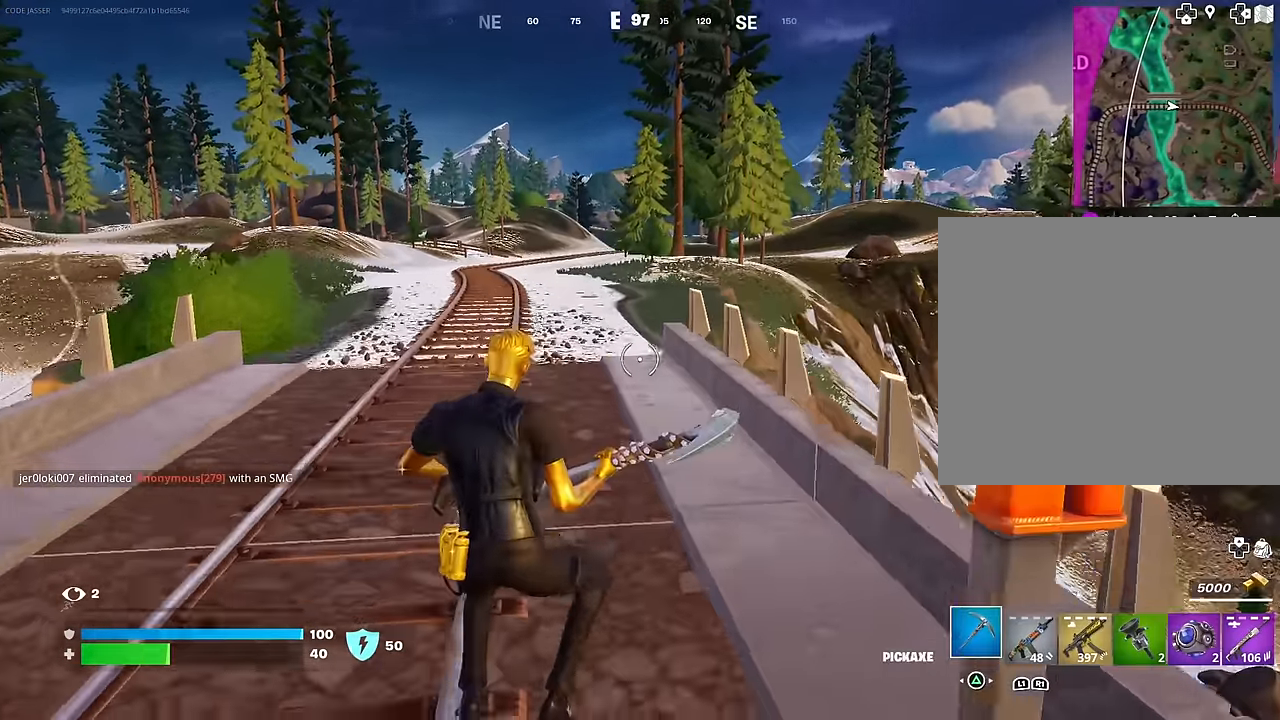
{"buttons": [], "left_stick": "up", "right_stick": "center", "events": []}
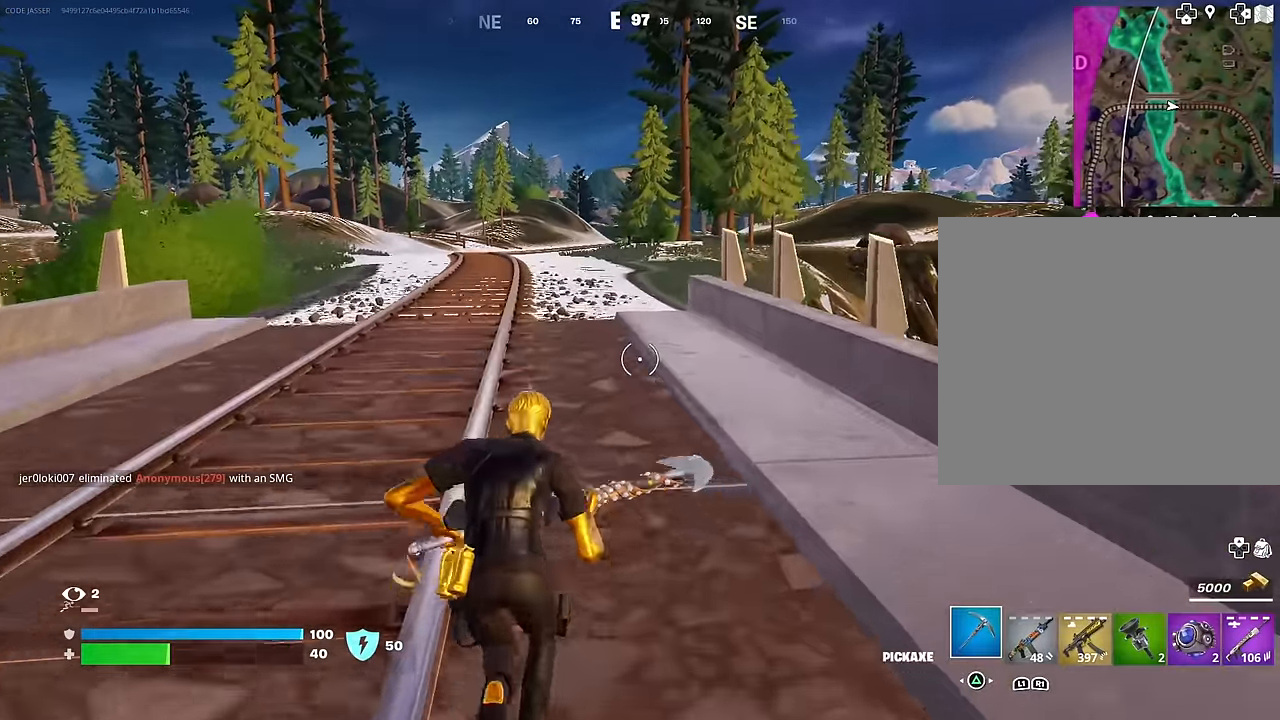
{"buttons": [], "left_stick": "up", "right_stick": "center", "events": [[167, "CROSS", "down"], [267, "CROSS", "up"]]}
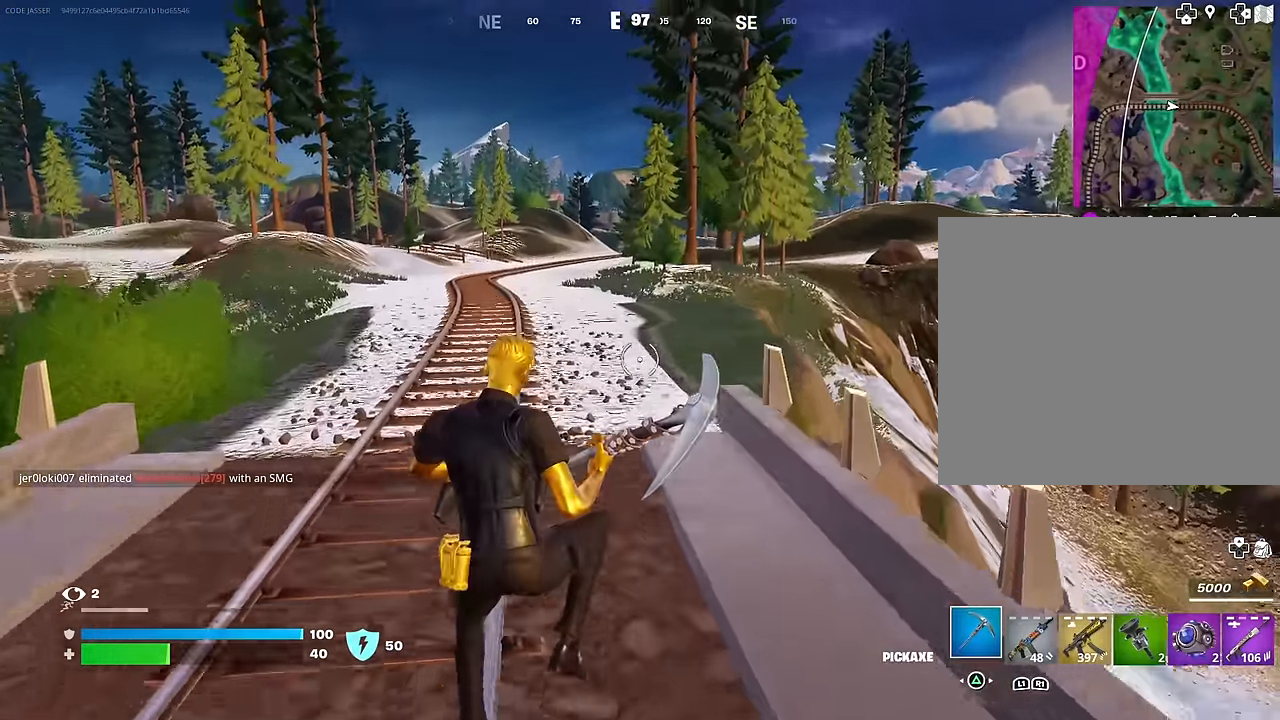
{"buttons": [], "left_stick": "up", "right_stick": "center", "events": [[84, "DPAD_RIGHT", "down"], [150, "DPAD_RIGHT", "up"]]}
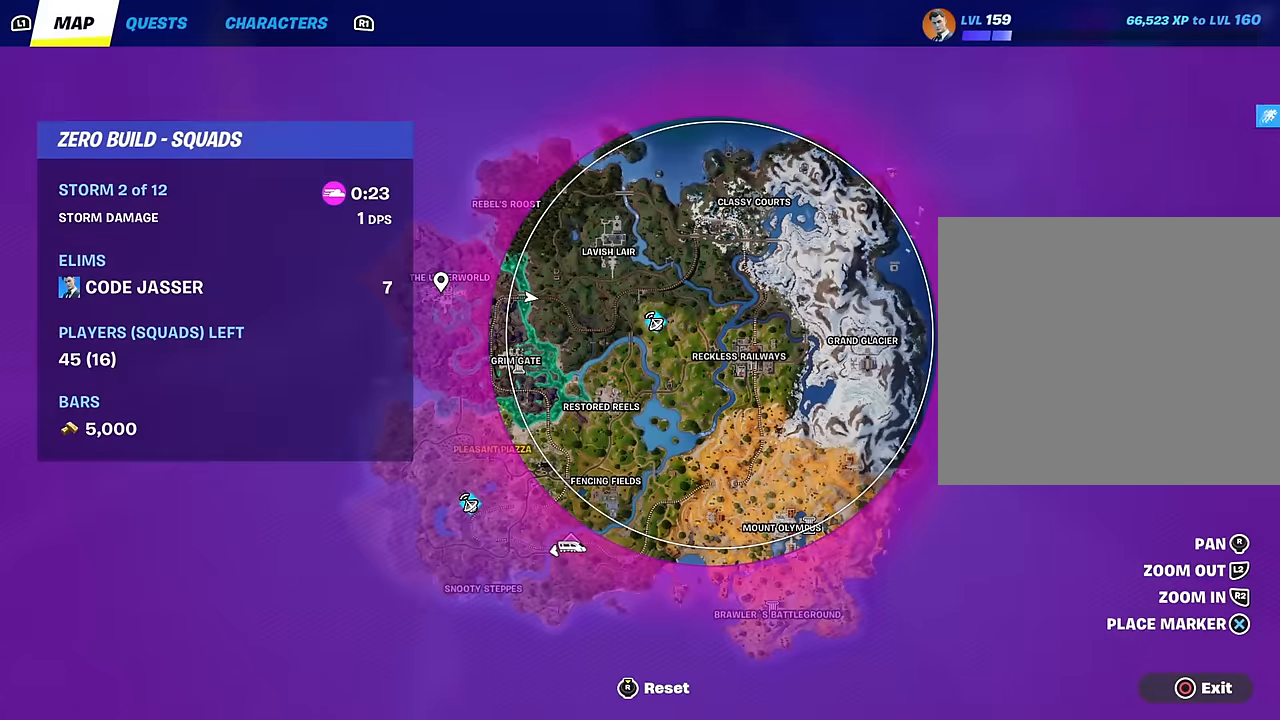
{"buttons": [], "left_stick": "up", "right_stick": "center", "events": []}
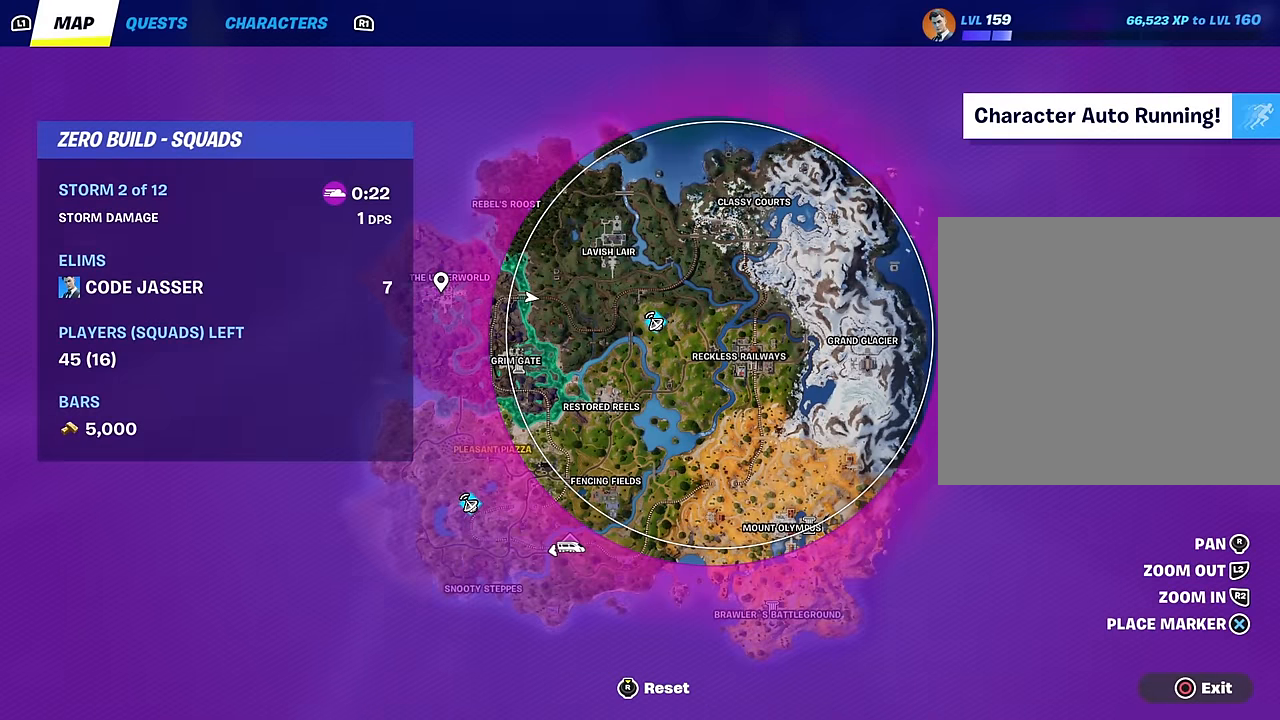
{"buttons": ["CIRCLE"], "left_stick": "up", "right_stick": "center", "events": [[467, "CIRCLE", "down"]]}
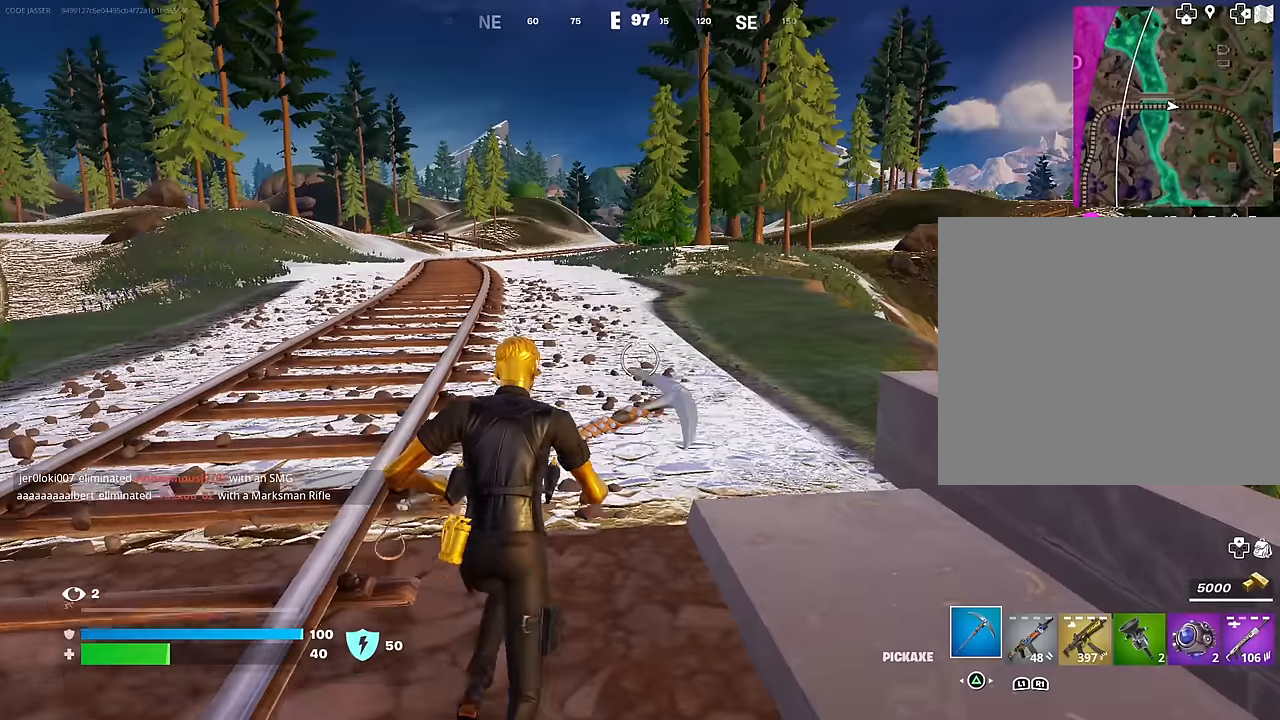
{"buttons": [], "left_stick": "up", "right_stick": "center", "events": [[50, "CIRCLE", "up"]]}
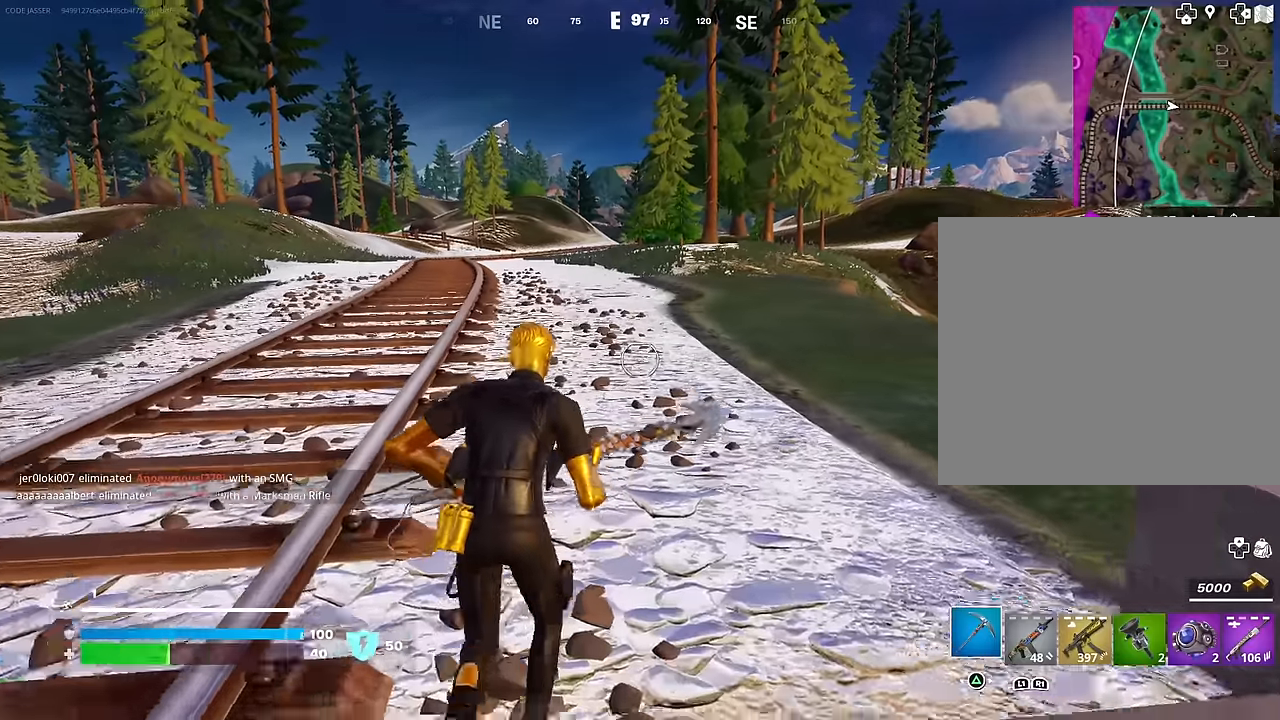
{"buttons": [], "left_stick": "up", "right_stick": "center", "events": []}
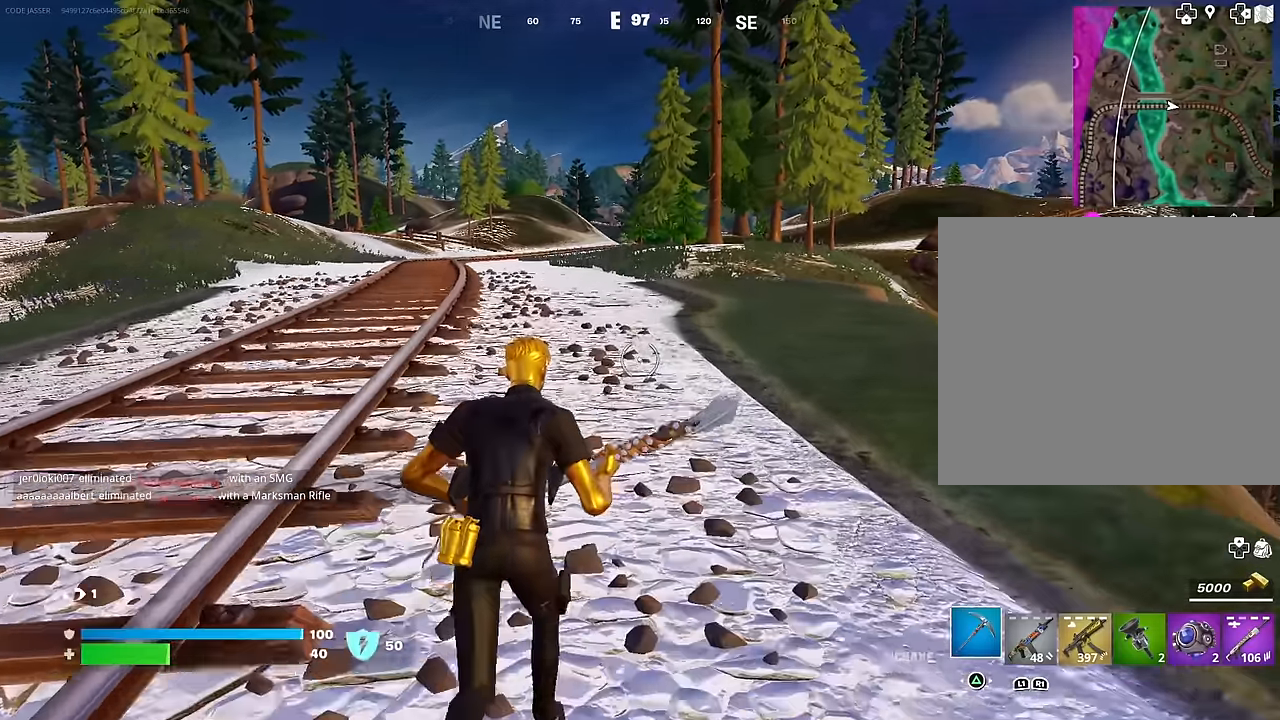
{"buttons": [], "left_stick": "up", "right_stick": "center", "events": []}
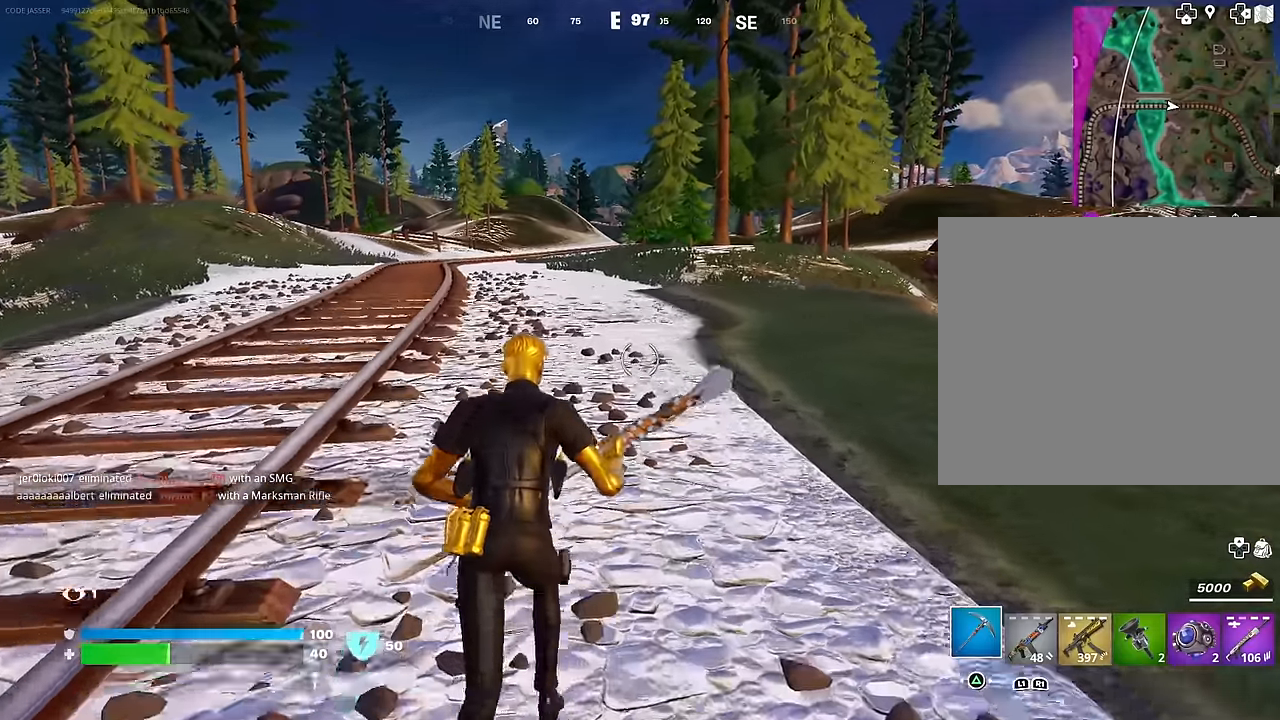
{"buttons": [], "left_stick": "up", "right_stick": "center", "events": [[17, "L3", "down"], [217, "L3", "up"]]}
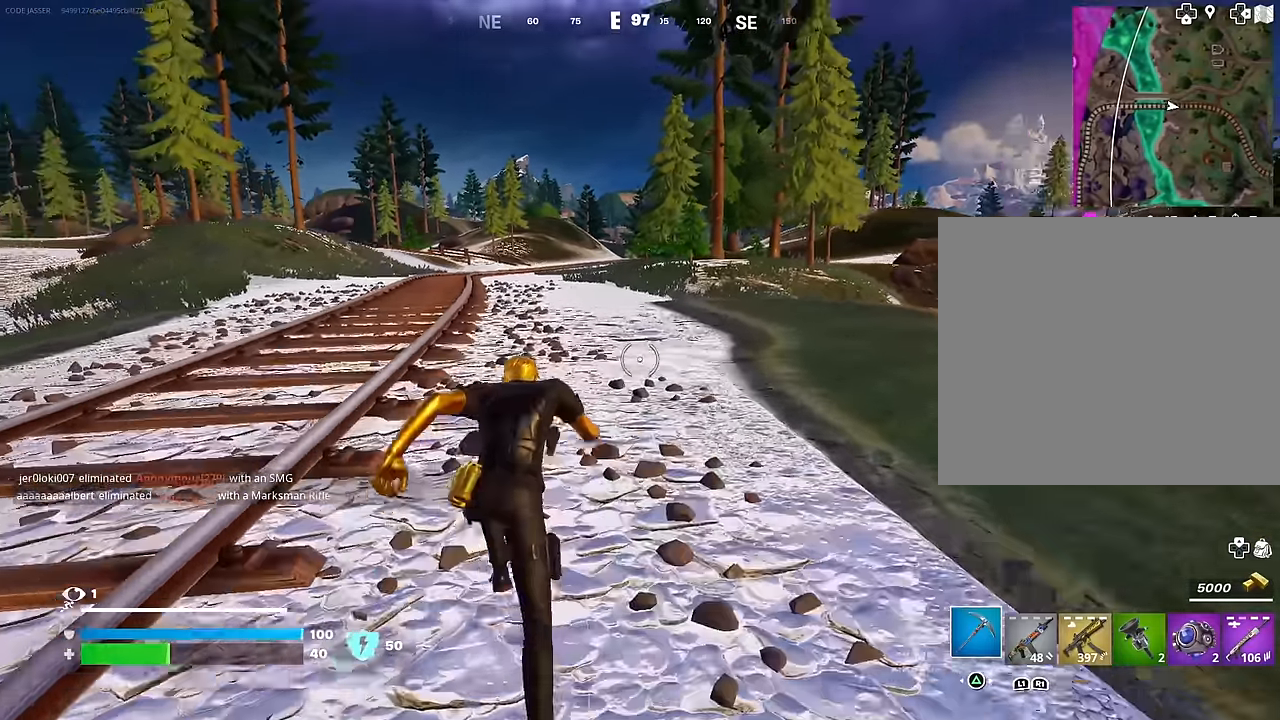
{"buttons": [], "left_stick": "up", "right_stick": "center", "events": []}